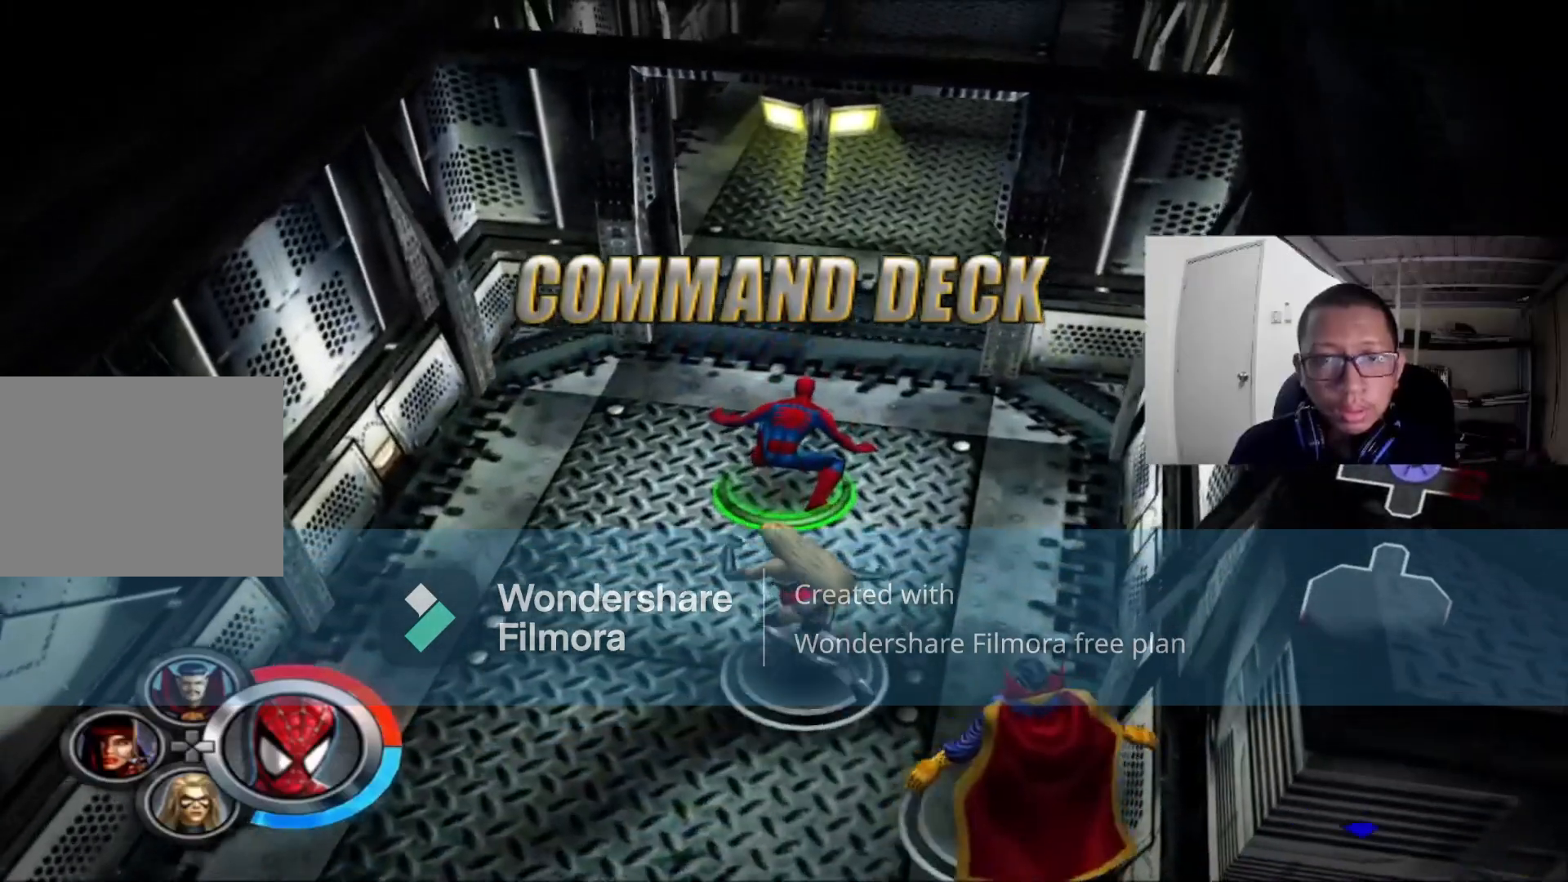
Gameplay with a controller (Xbox layout); each line is a JSON object with the inputs held at the frame after it. "events" lists button and stick changes between this image and that frame as [ms after this image, input, new state], when the widget could be followed in between.
{"buttons": [], "left_stick": "down", "right_stick": "right", "events": [[80, "left_stick", "up"], [400, "left_stick", "center"], [480, "left_stick", "down"], [480, "right_stick", "right"]]}
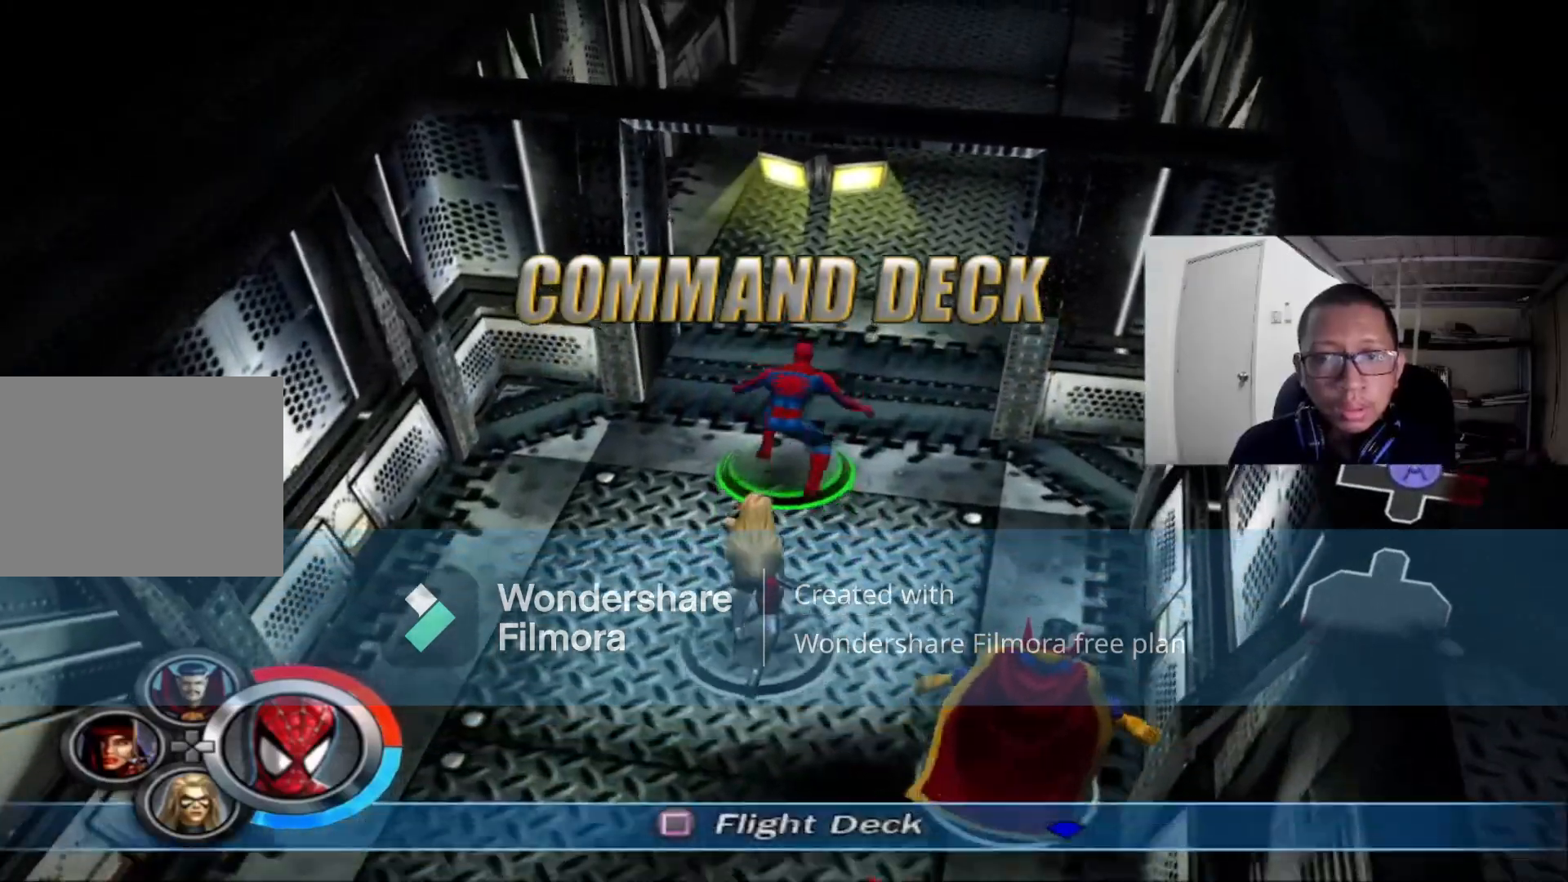
{"buttons": [], "left_stick": "right", "right_stick": "right", "events": [[200, "left_stick", "down-right"], [440, "left_stick", "right"]]}
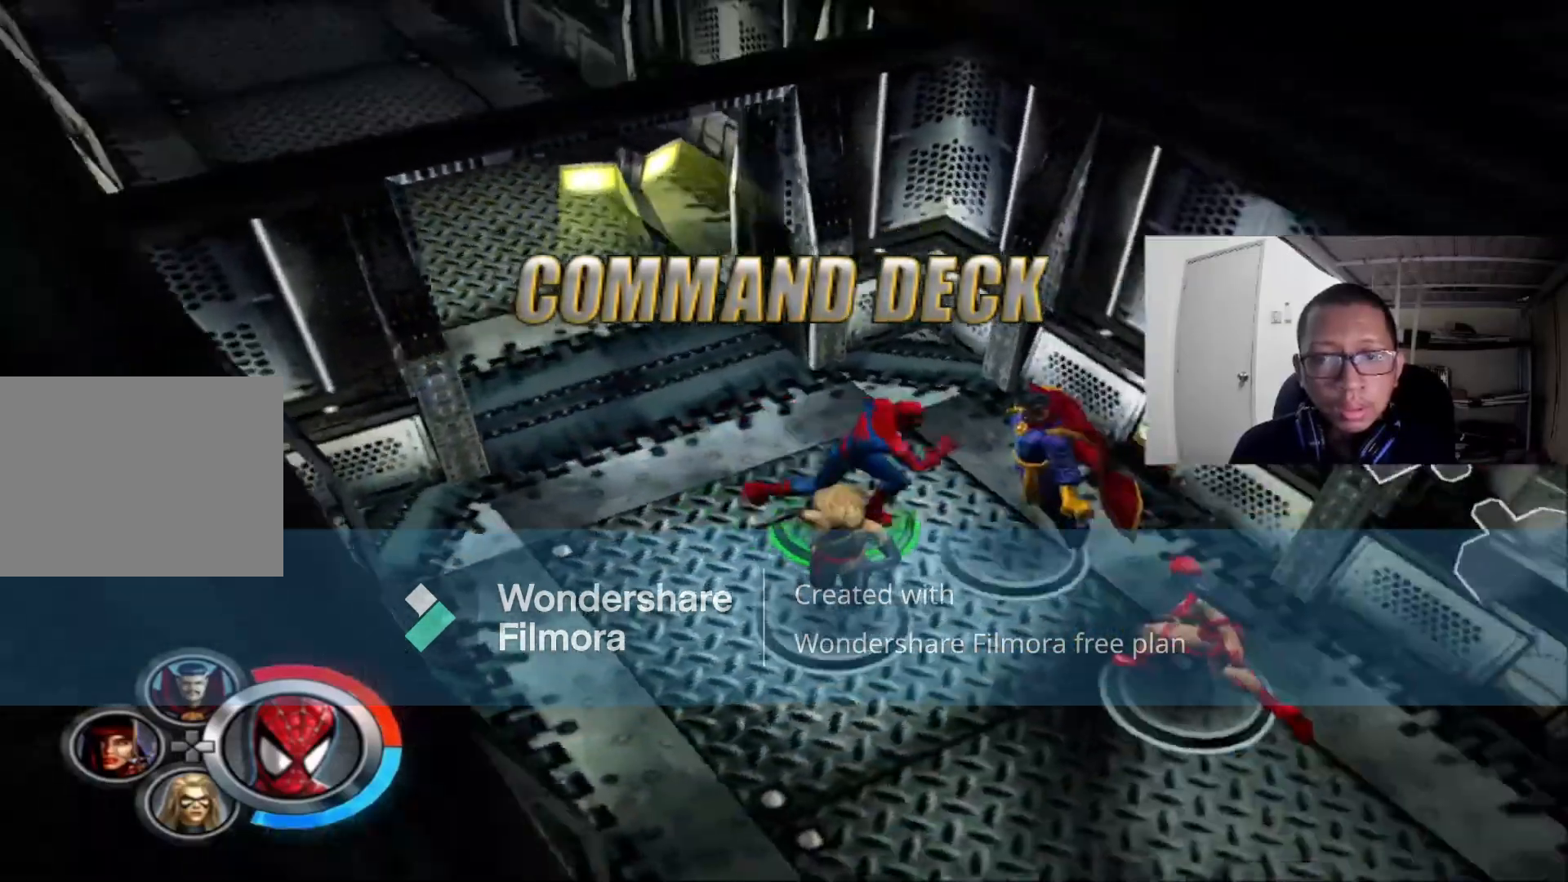
{"buttons": [], "left_stick": "right", "right_stick": "right", "events": []}
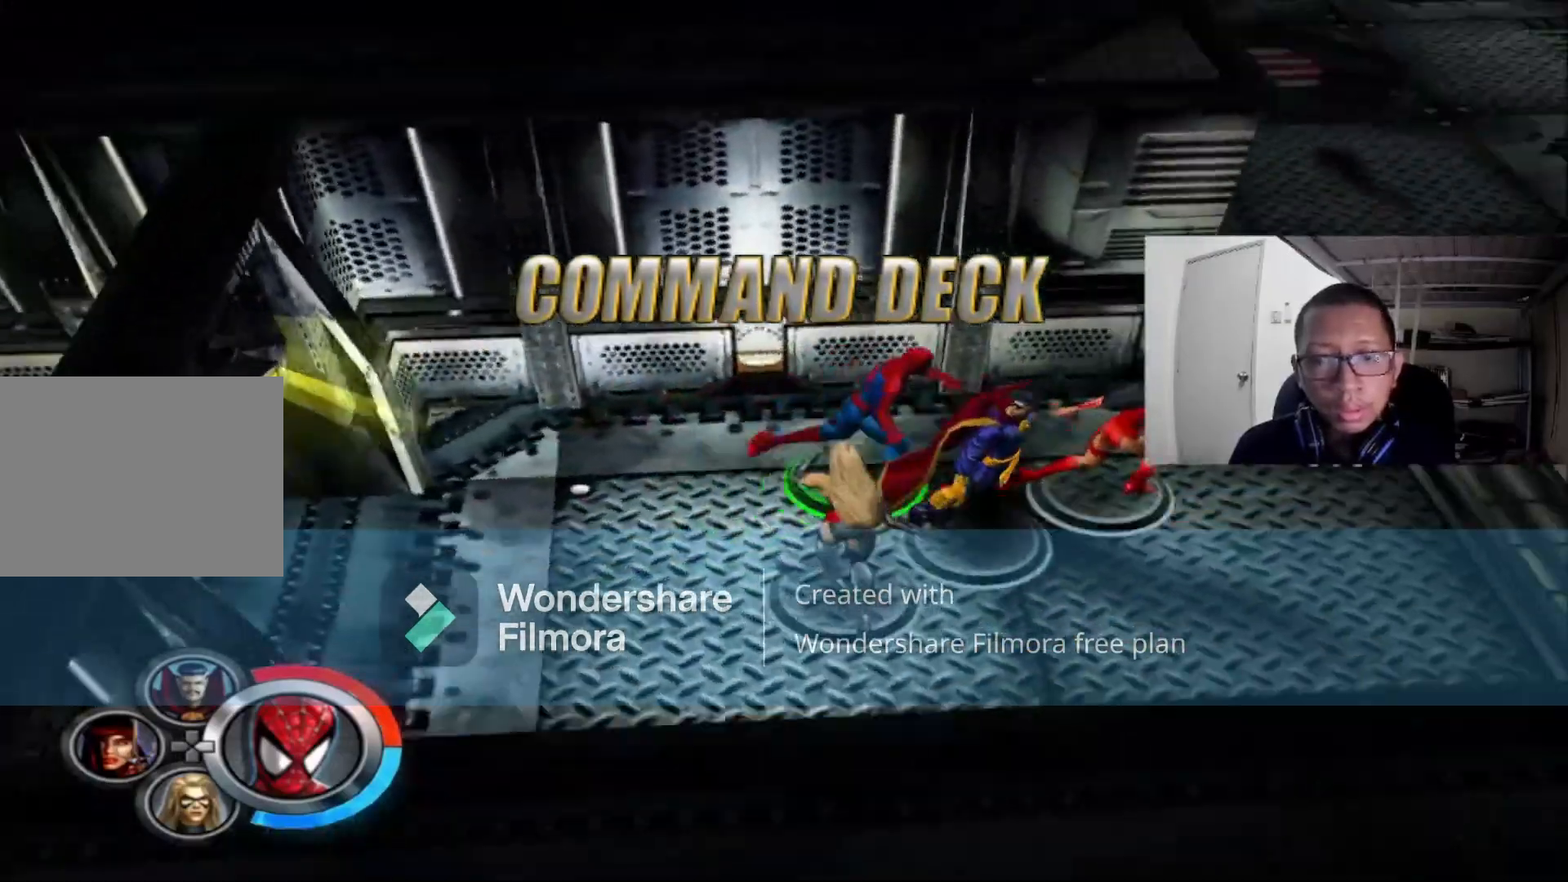
{"buttons": [], "left_stick": "up-right", "right_stick": "left", "events": [[360, "left_stick", "up-right"], [360, "right_stick", "center"], [480, "right_stick", "left"]]}
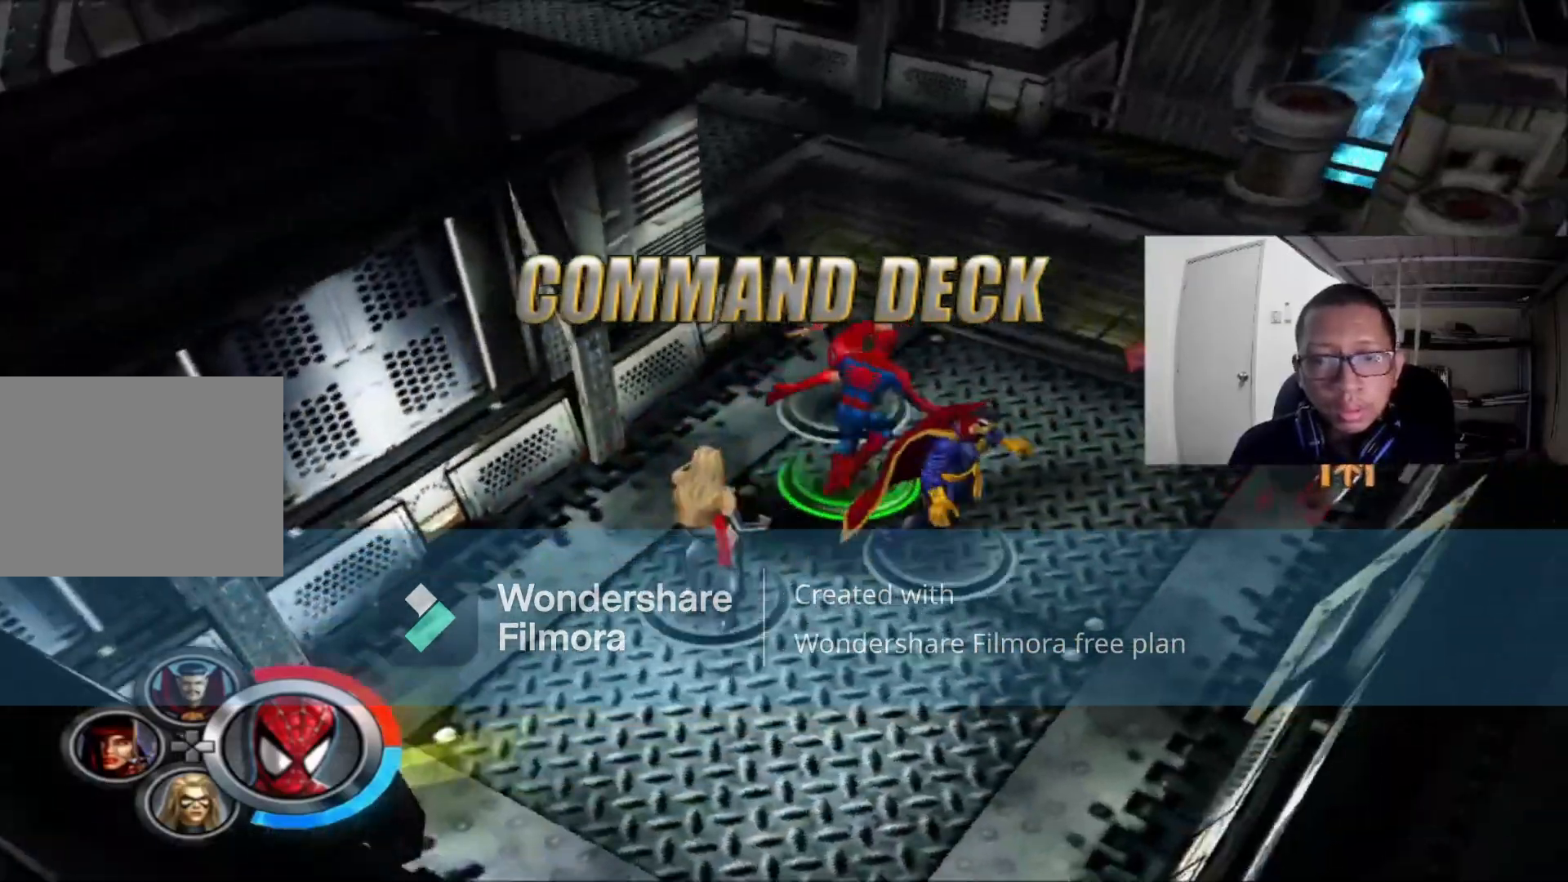
{"buttons": [], "left_stick": "up", "right_stick": "center", "events": [[160, "left_stick", "up"], [360, "right_stick", "center"]]}
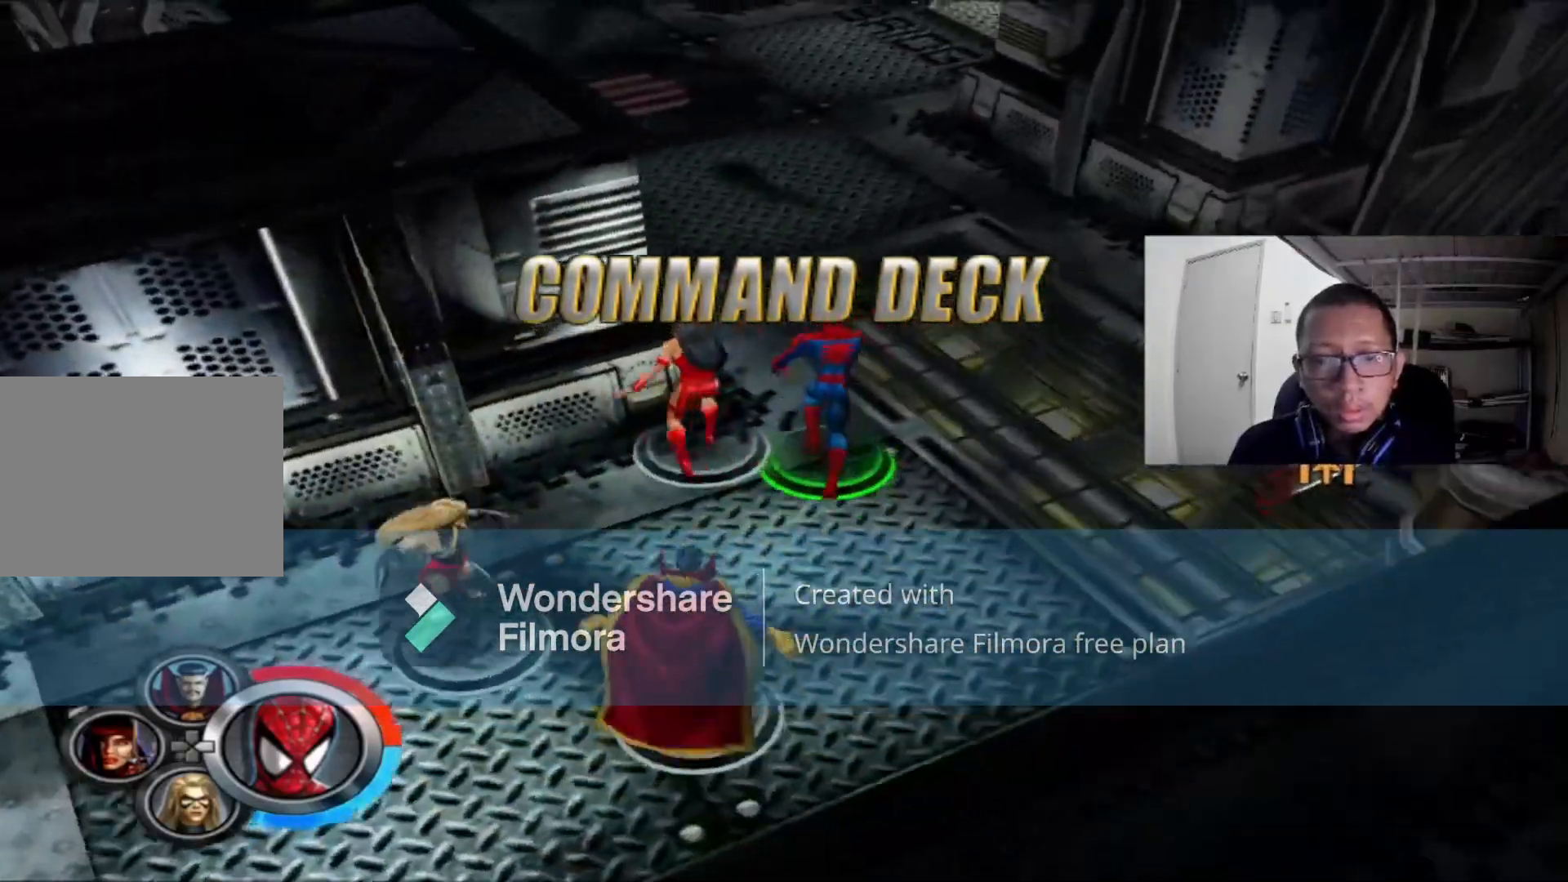
{"buttons": [], "left_stick": "up", "right_stick": "center", "events": []}
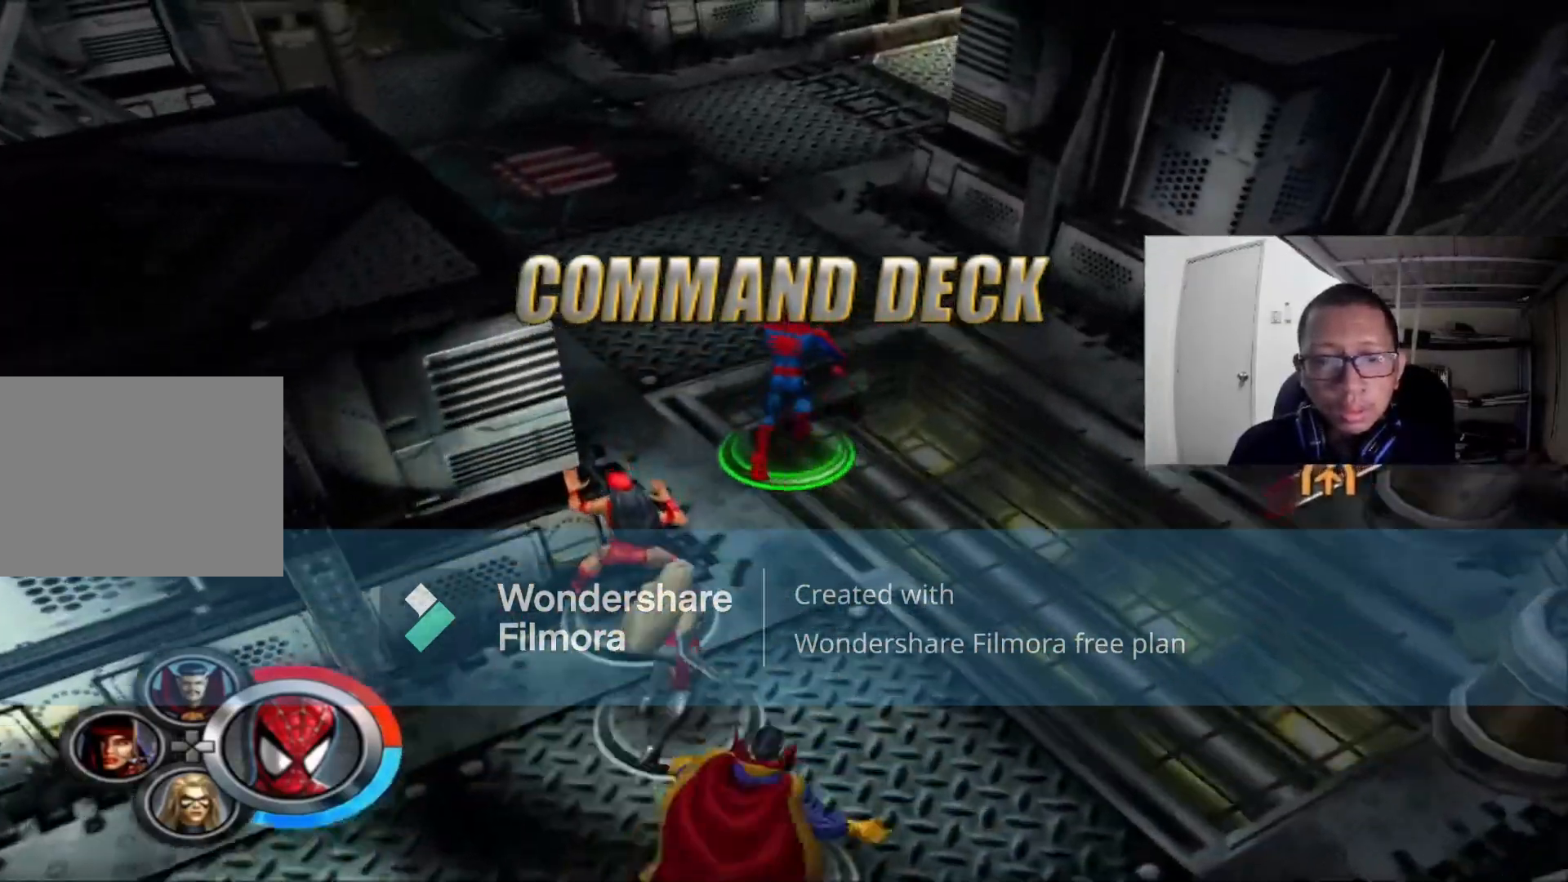
{"buttons": [], "left_stick": "up", "right_stick": "center", "events": [[240, "right_stick", "left"], [480, "right_stick", "center"]]}
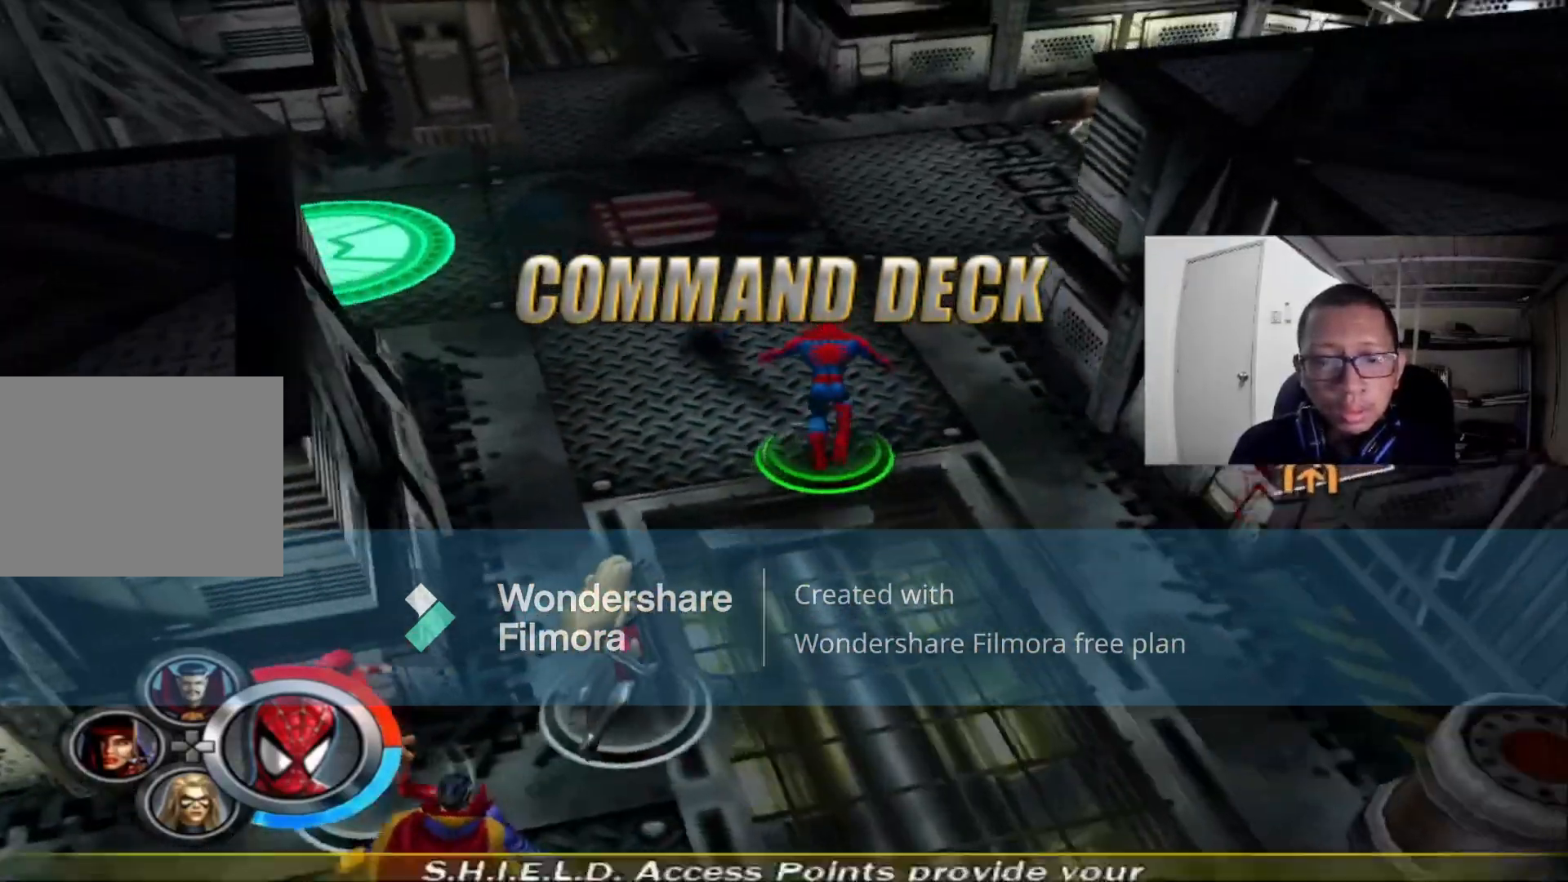
{"buttons": [], "left_stick": "up", "right_stick": "left"}
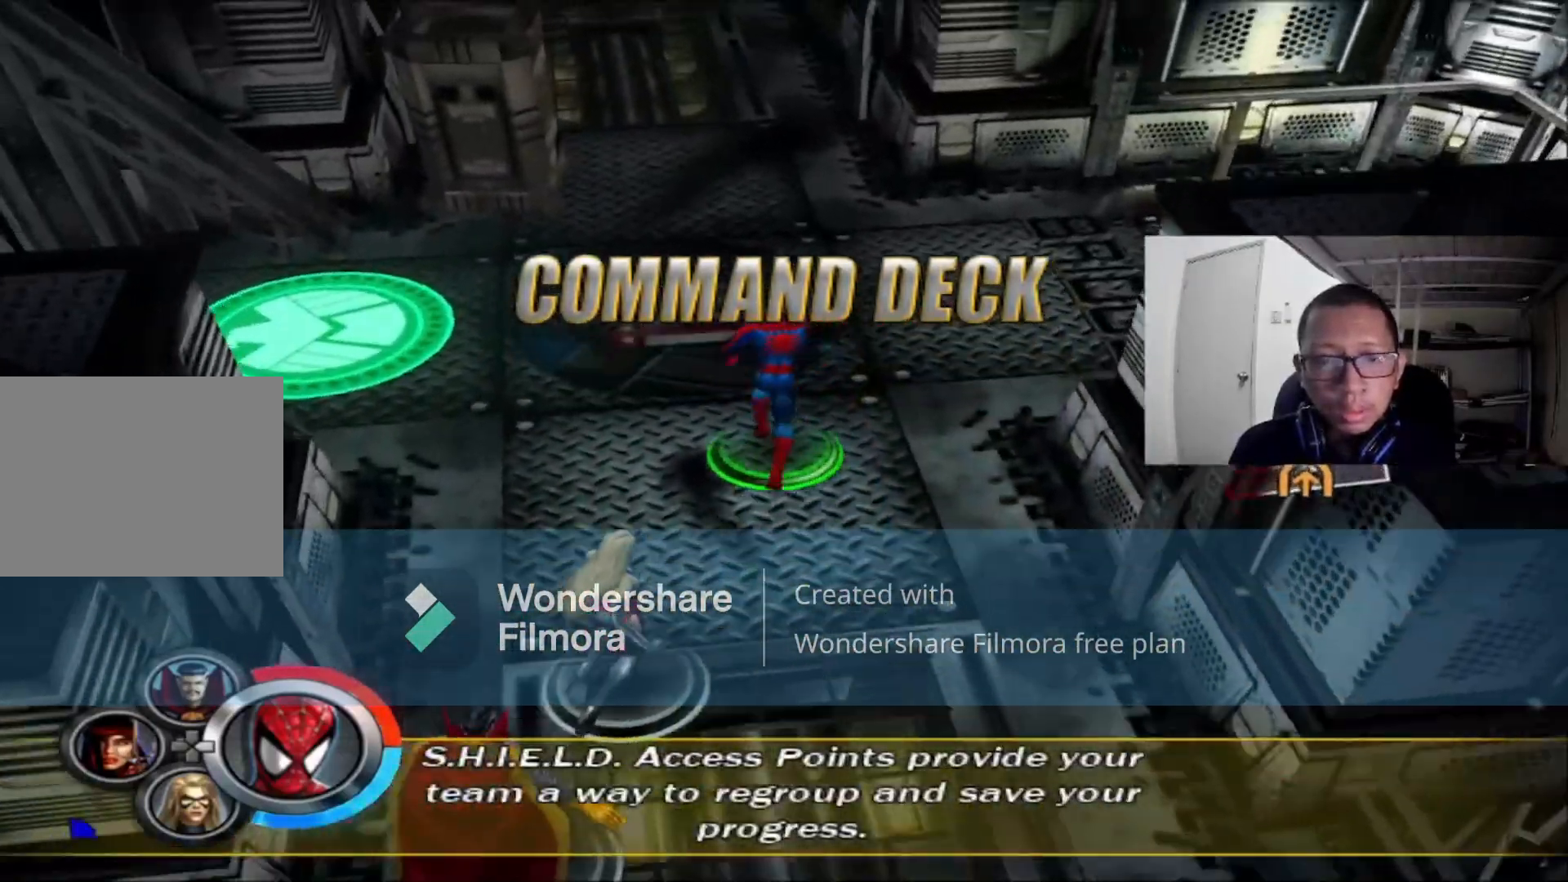
{"buttons": [], "left_stick": "up", "right_stick": "center", "events": [[120, "right_stick", "center"]]}
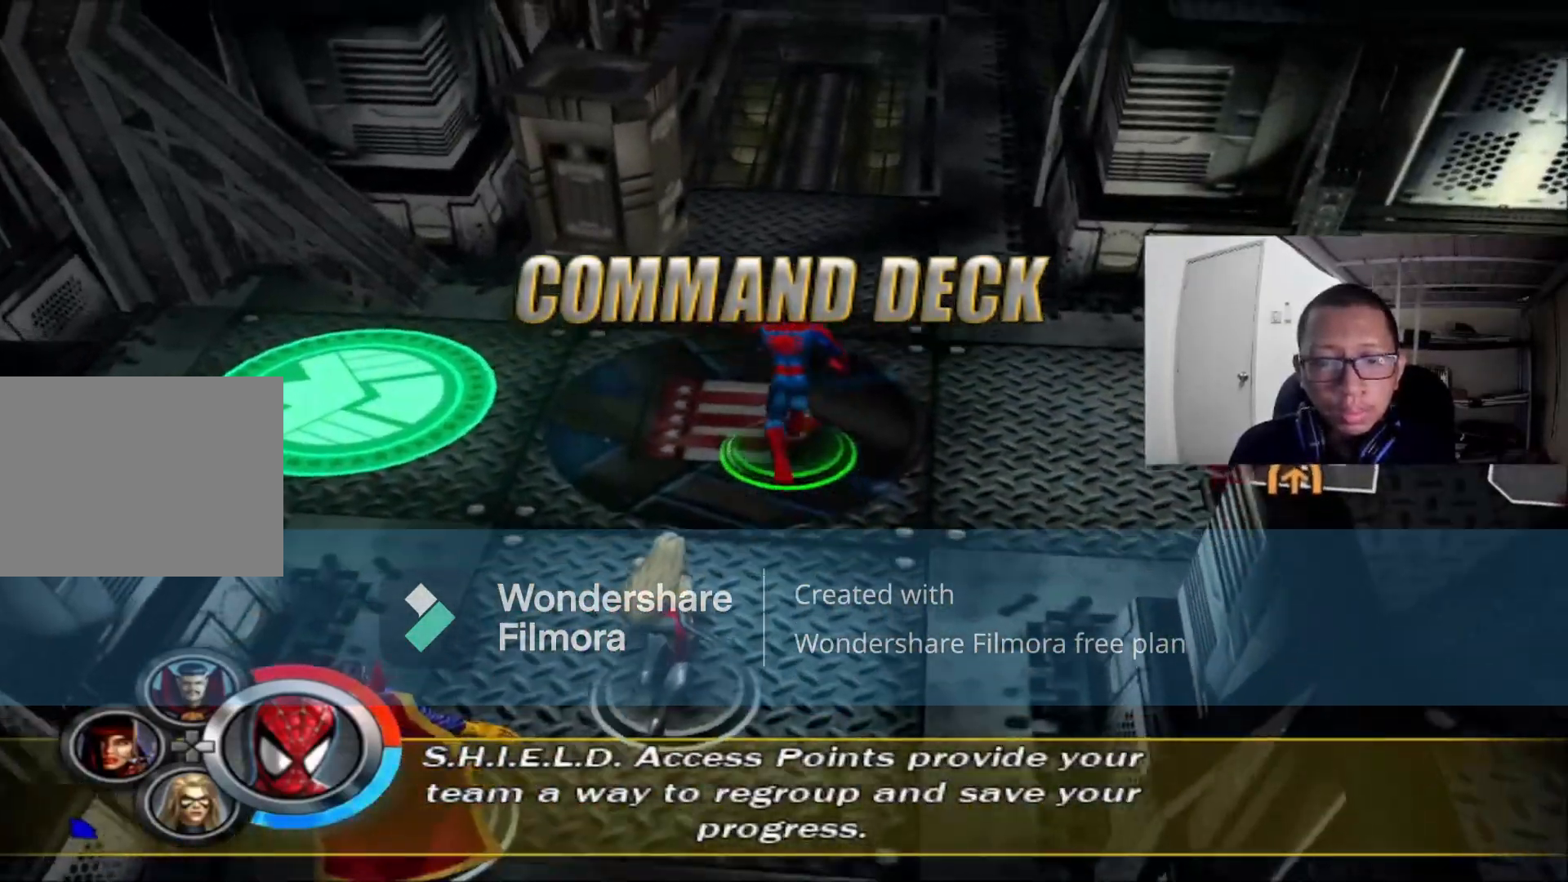
{"buttons": [], "left_stick": "up", "right_stick": "center", "events": []}
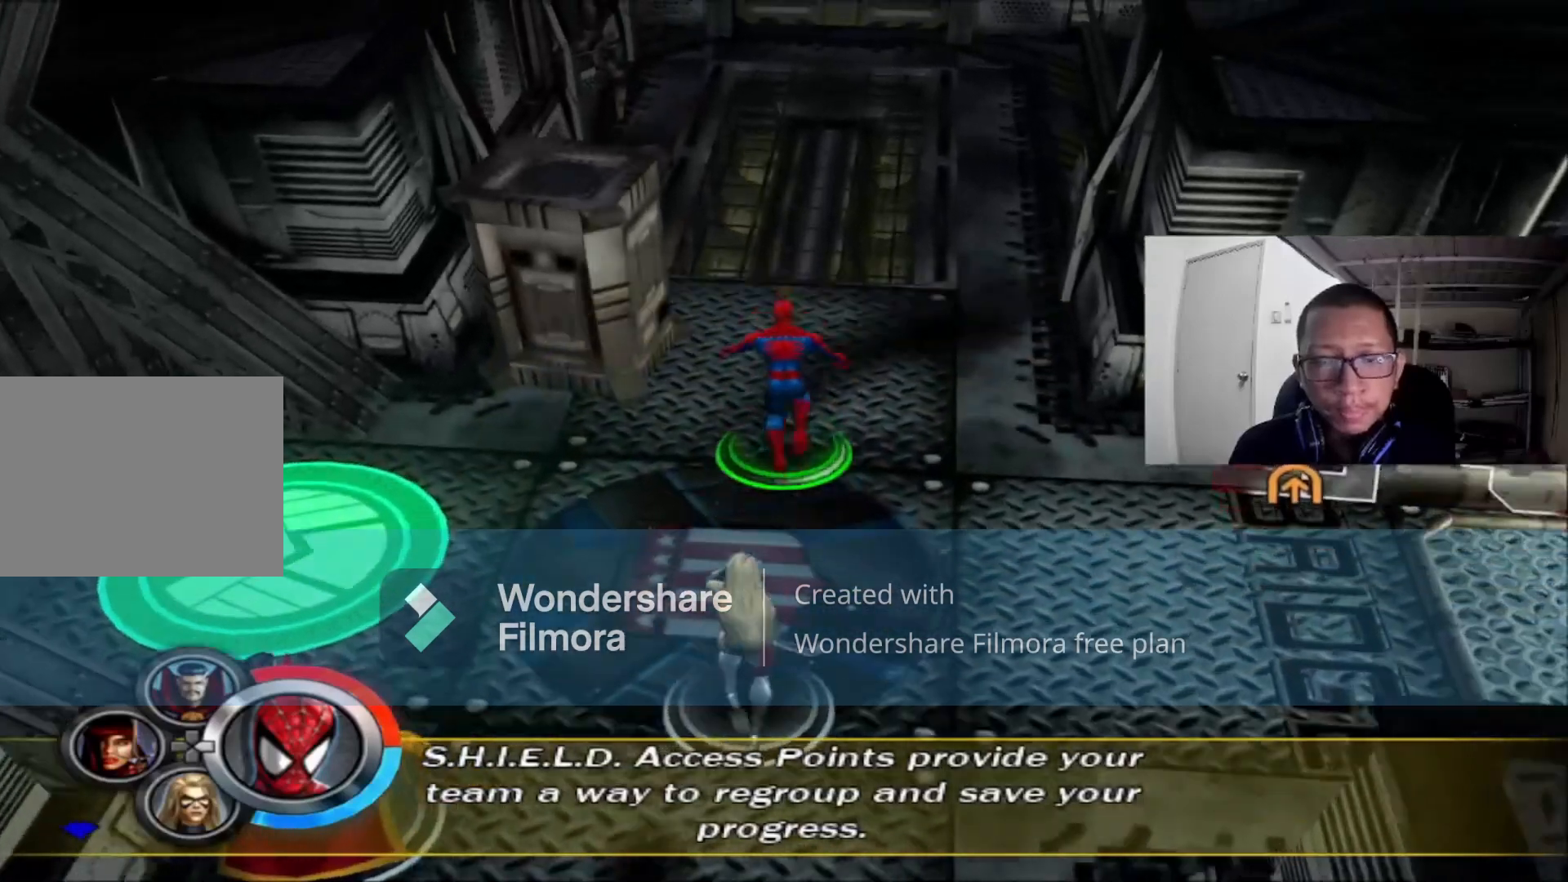
{"buttons": [], "left_stick": "up-right", "right_stick": "center", "events": [[480, "left_stick", "up-right"]]}
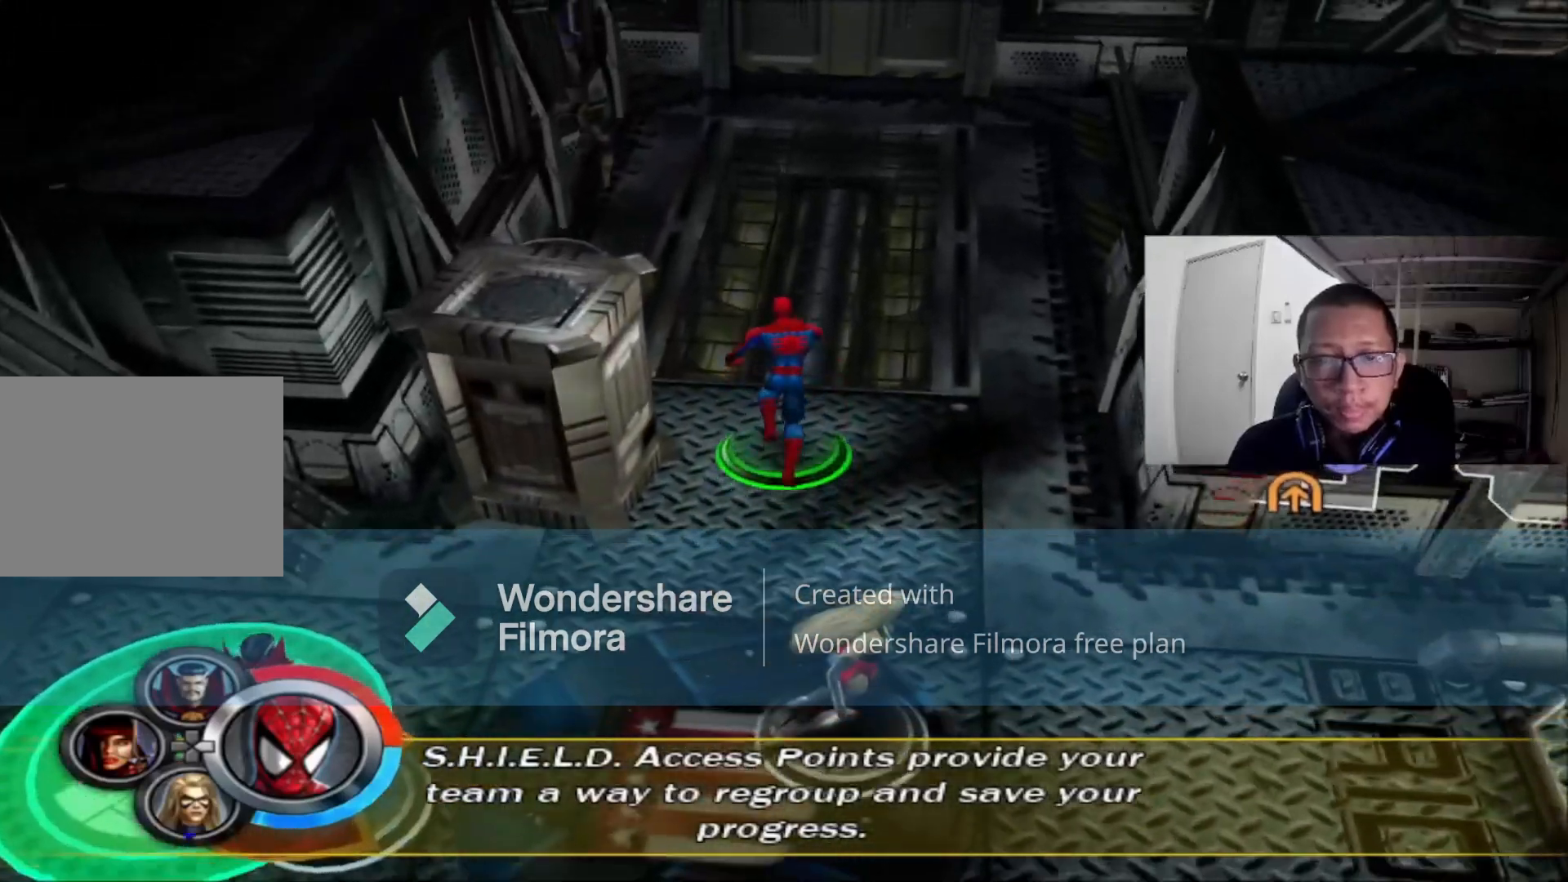
{"buttons": [], "left_stick": "up", "right_stick": "center", "events": [[240, "left_stick", "up"]]}
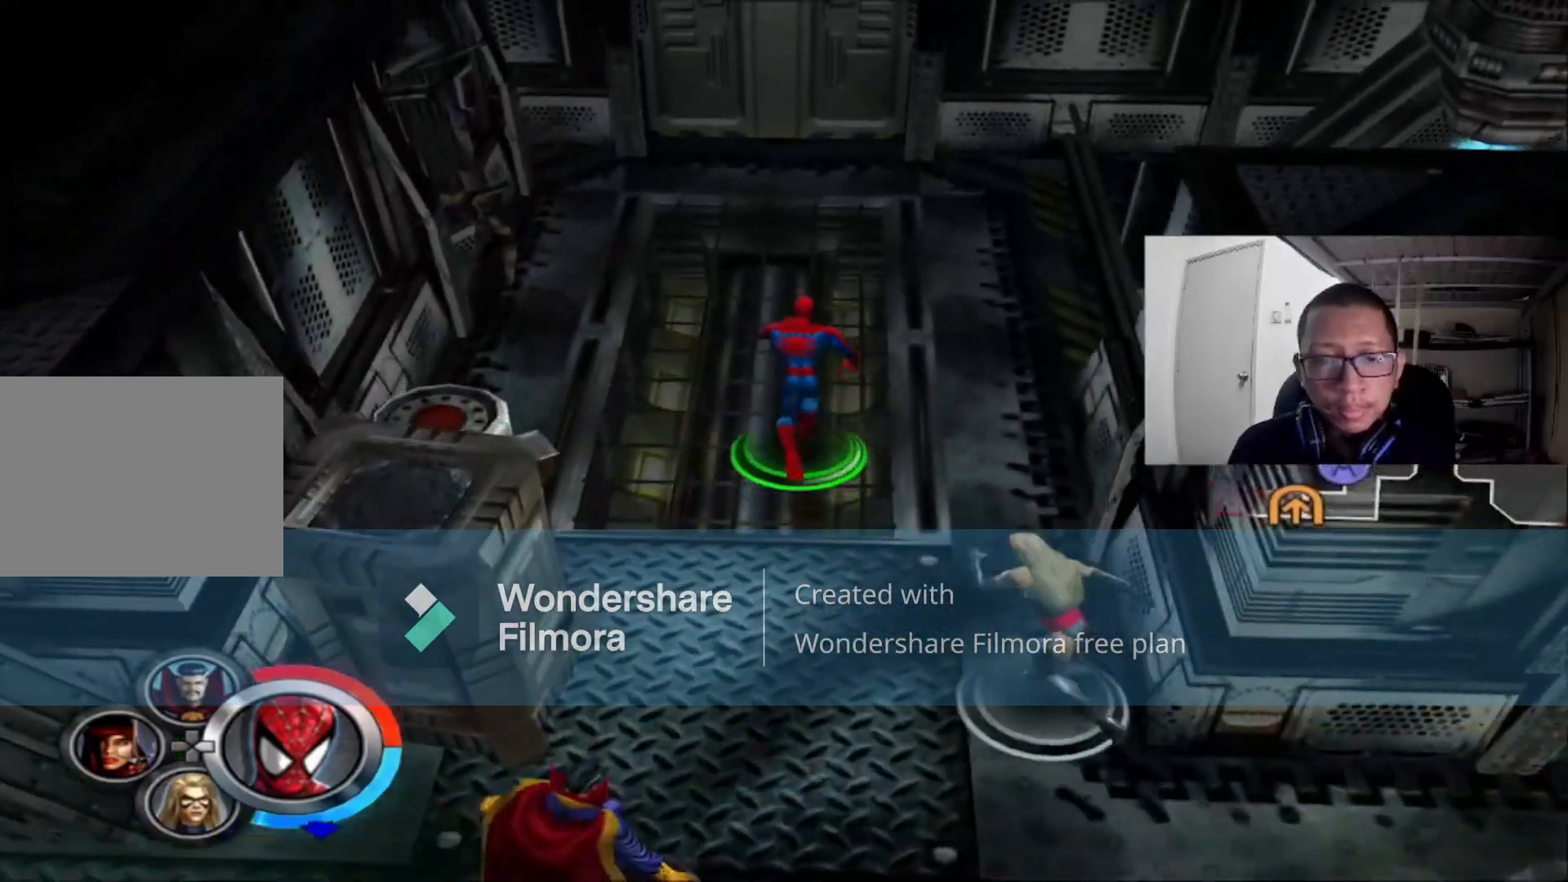
{"buttons": [], "left_stick": "up", "right_stick": "center"}
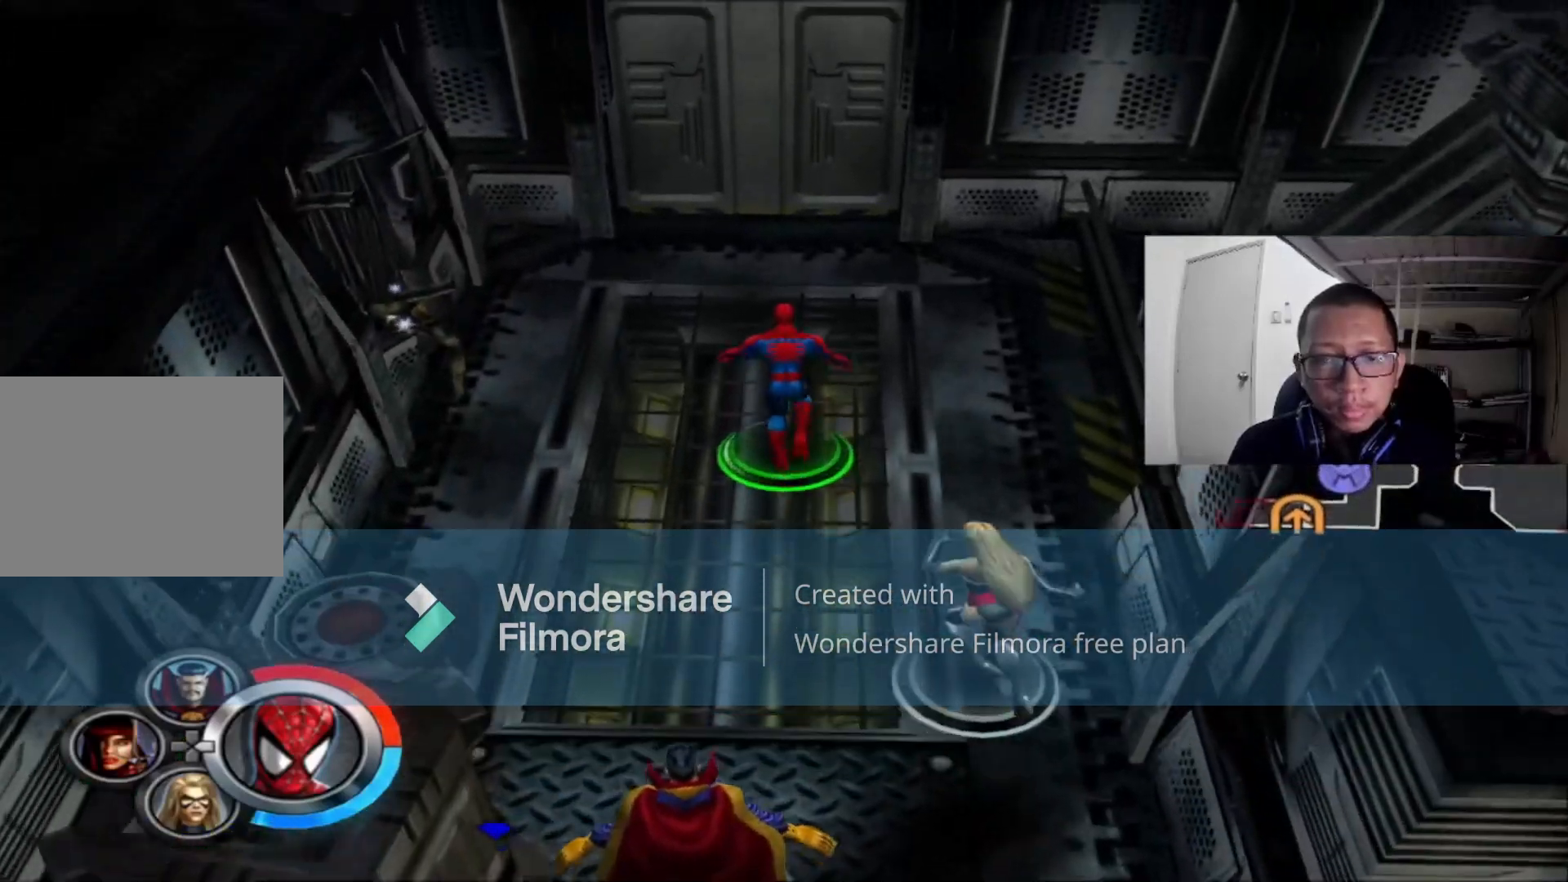
{"buttons": [], "left_stick": "up", "right_stick": "center", "events": []}
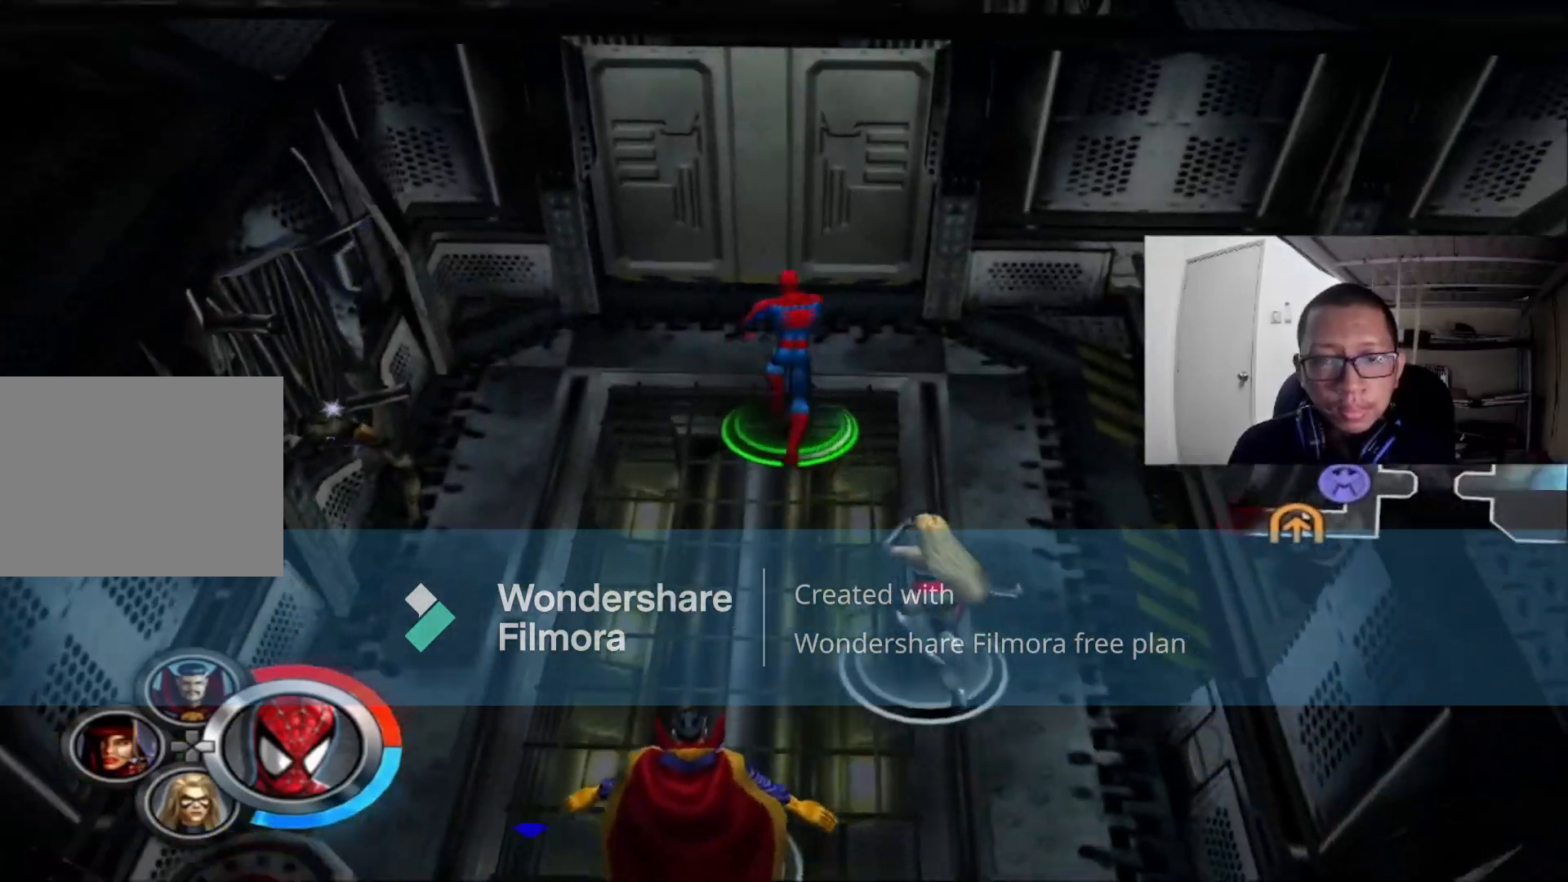
{"buttons": ["X"], "left_stick": "up", "right_stick": "center", "events": [[360, "X", "down"]]}
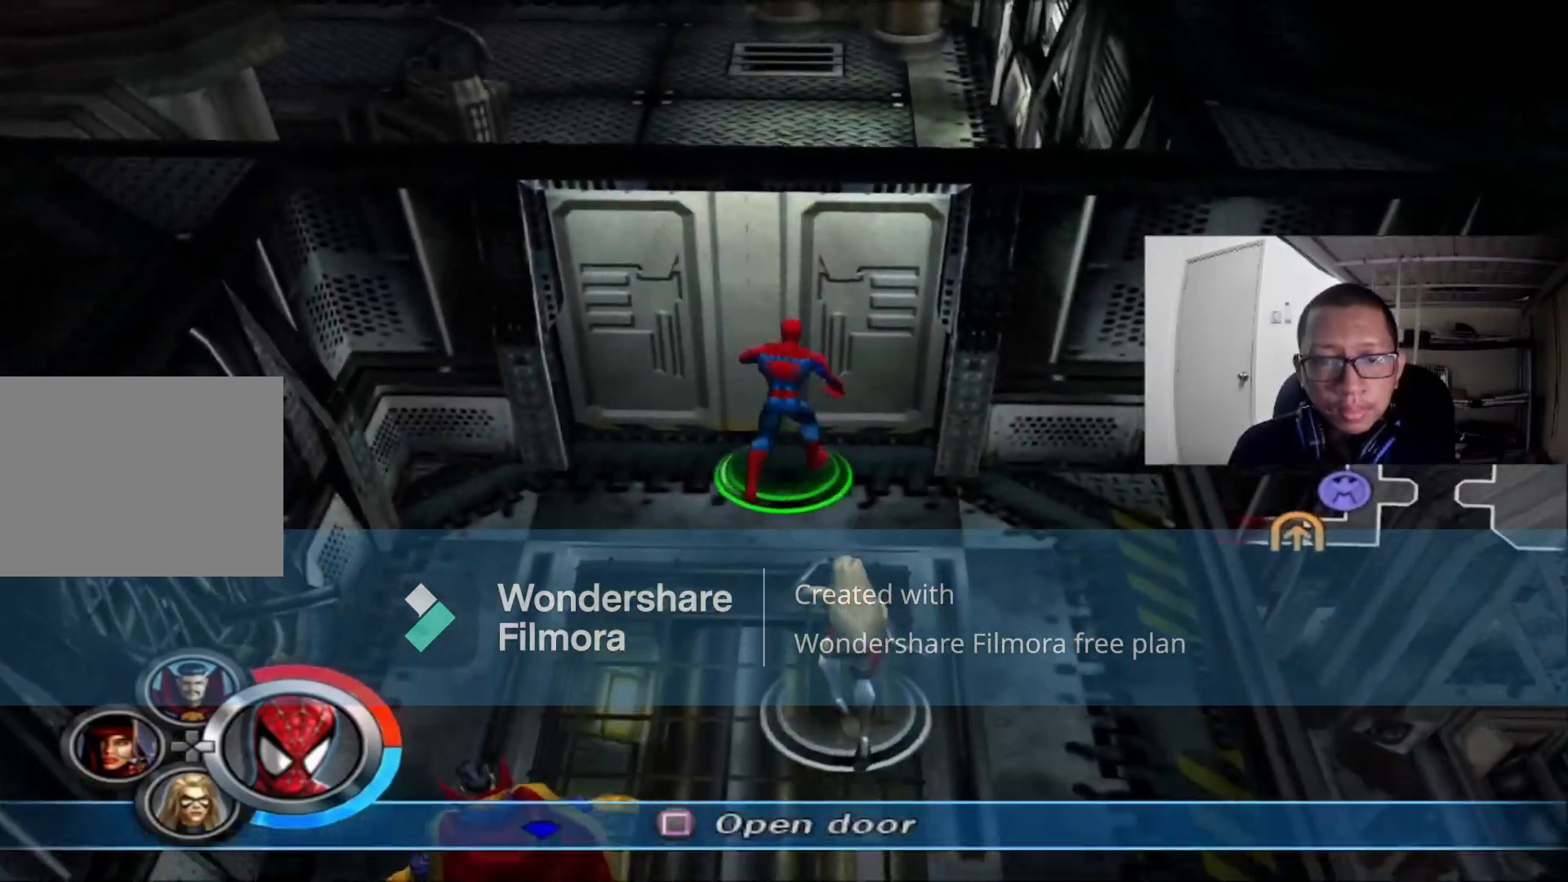
{"buttons": [], "left_stick": "up", "right_stick": "center"}
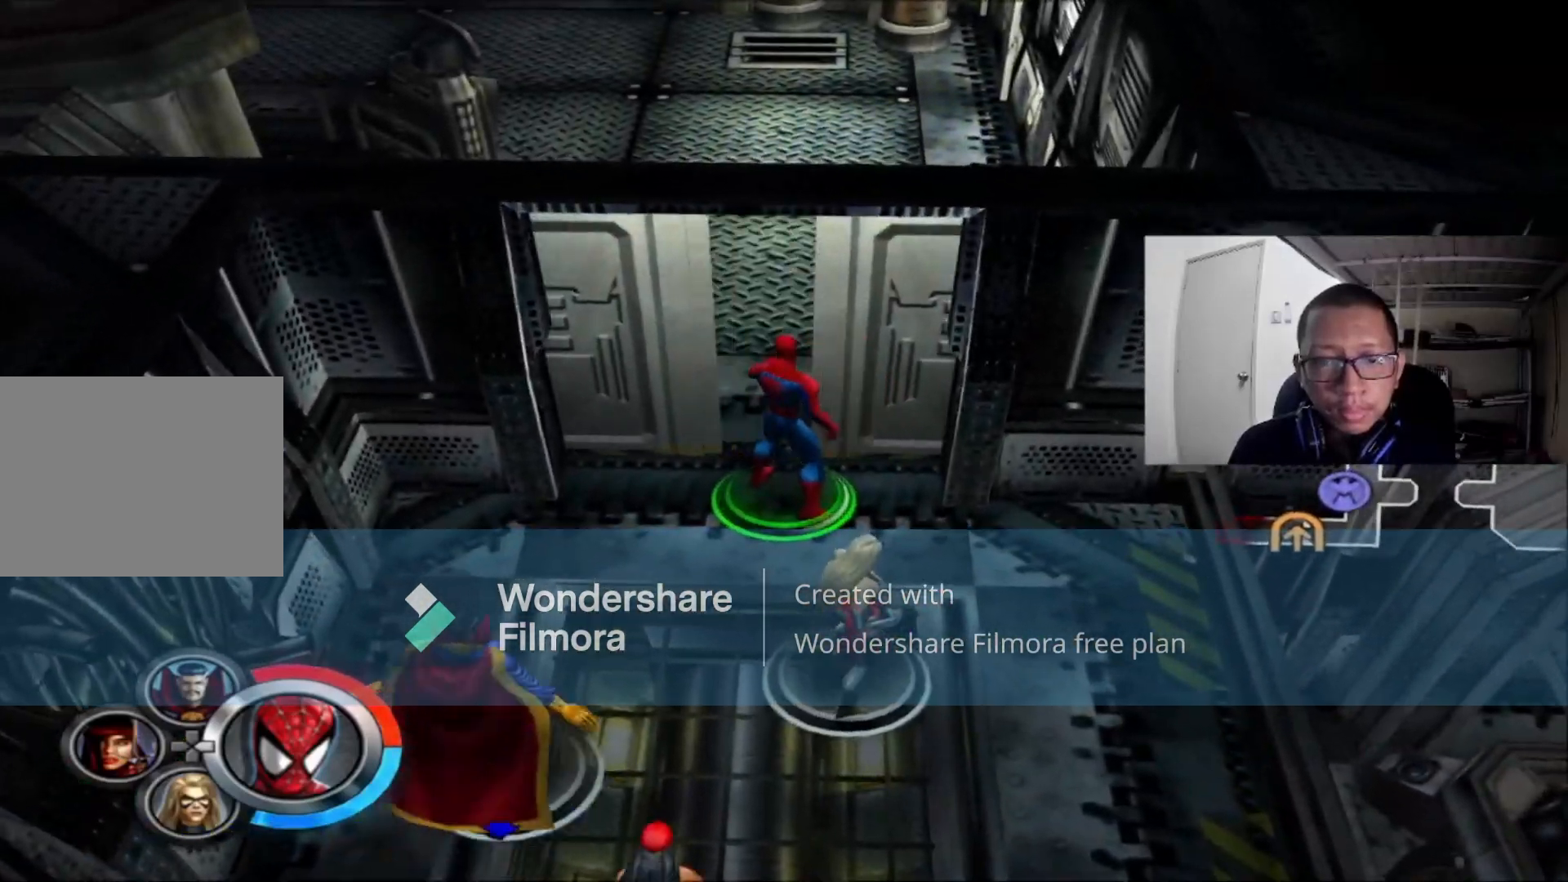
{"buttons": [], "left_stick": "up", "right_stick": "center", "events": []}
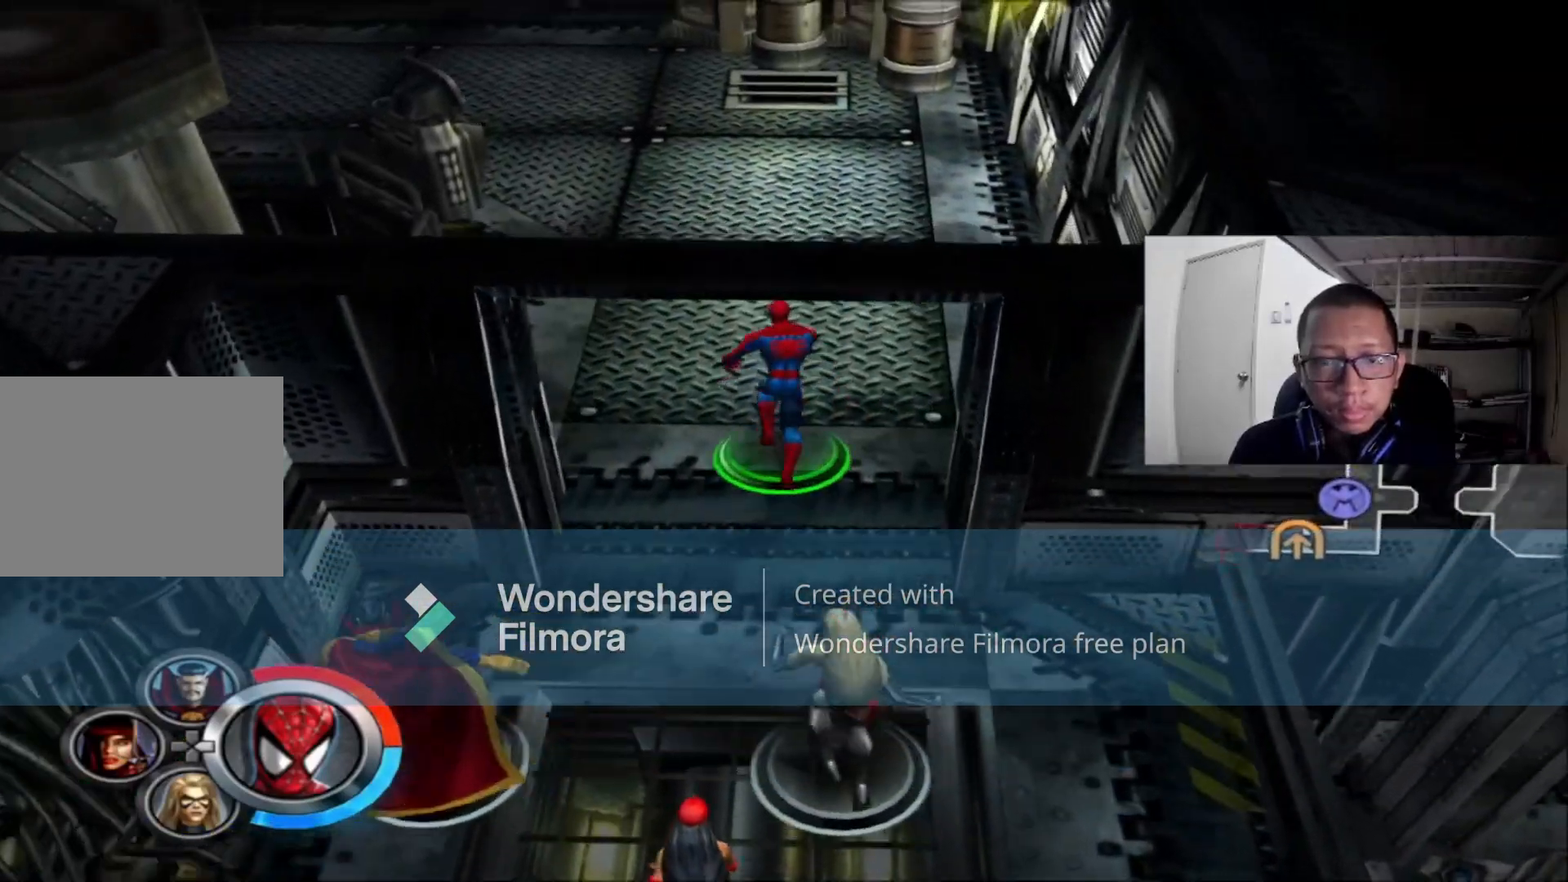
{"buttons": [], "left_stick": "up-right", "right_stick": "center", "events": [[280, "left_stick", "up-right"]]}
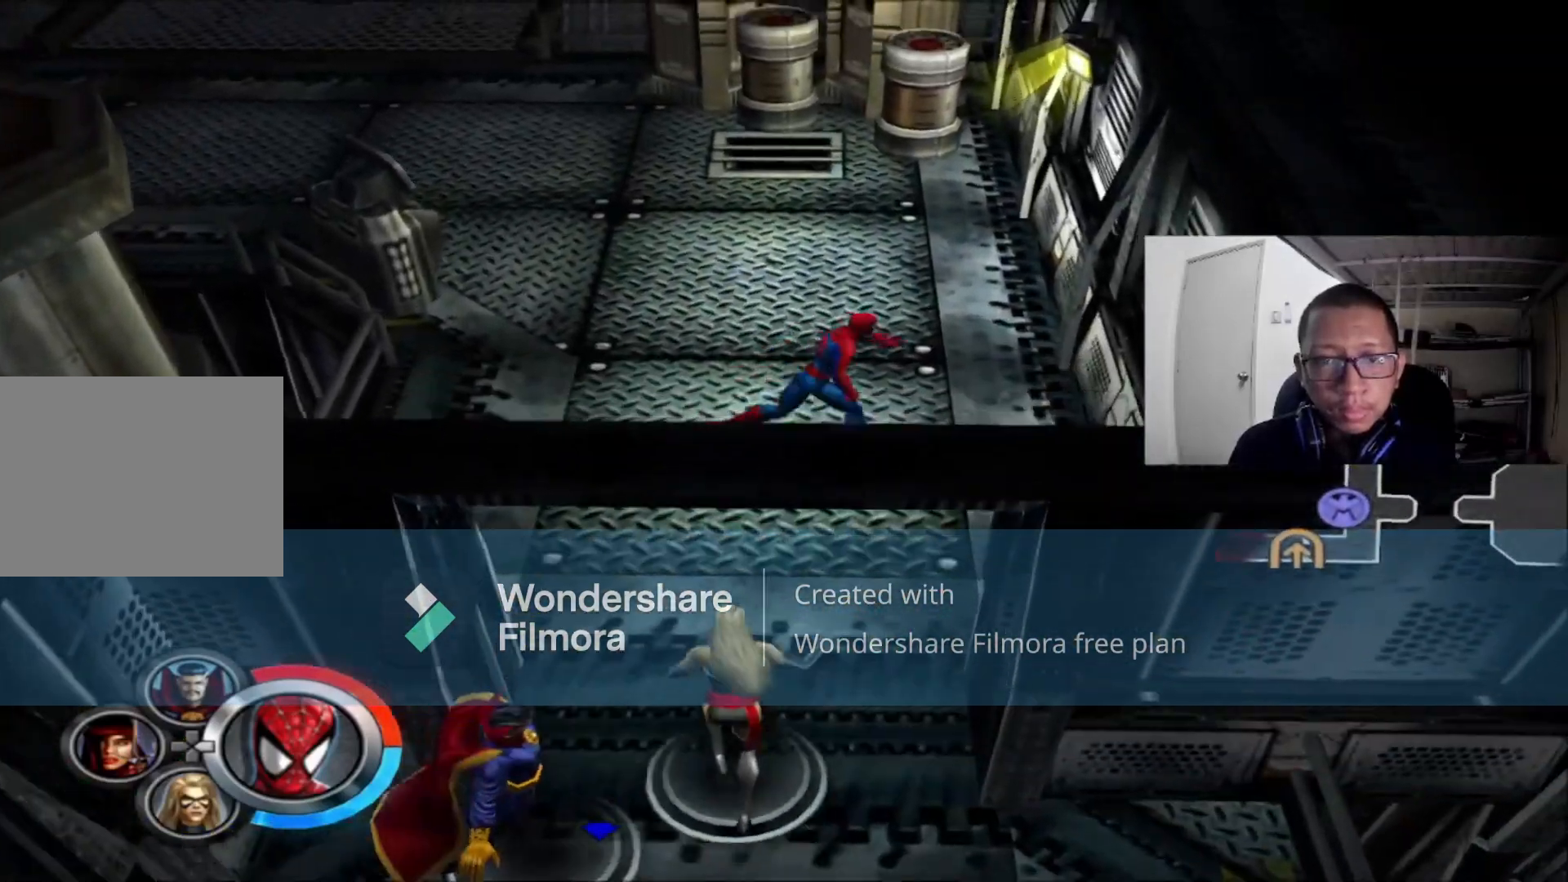
{"buttons": [], "left_stick": "up", "right_stick": "left", "events": [[40, "right_stick", "left"], [160, "left_stick", "up"]]}
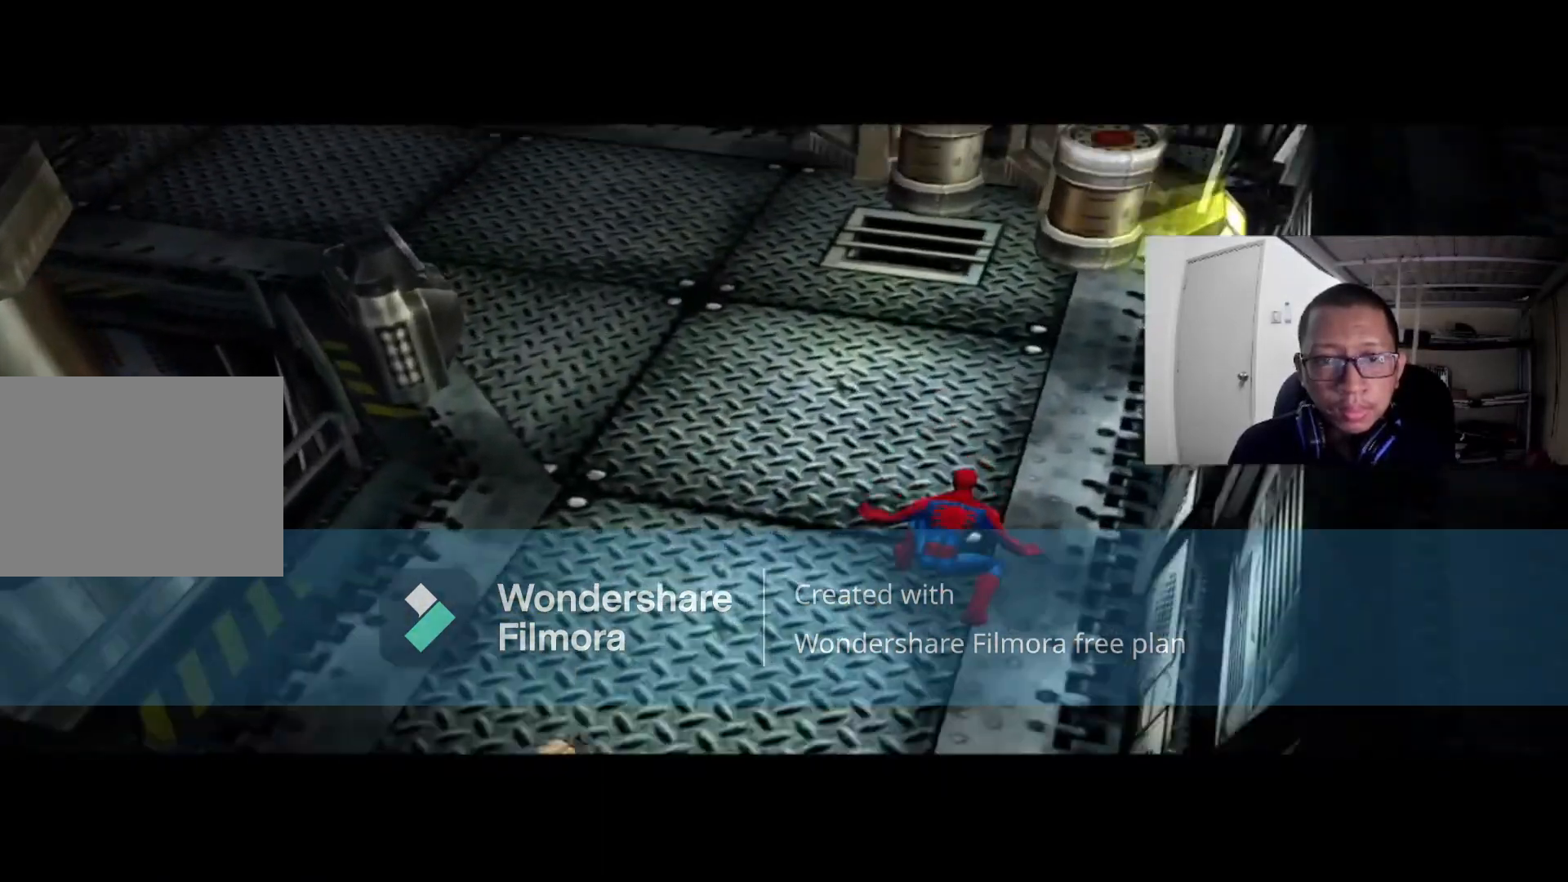
{"buttons": [], "left_stick": "center", "right_stick": "center", "events": [[40, "right_stick", "center"], [320, "left_stick", "center"]]}